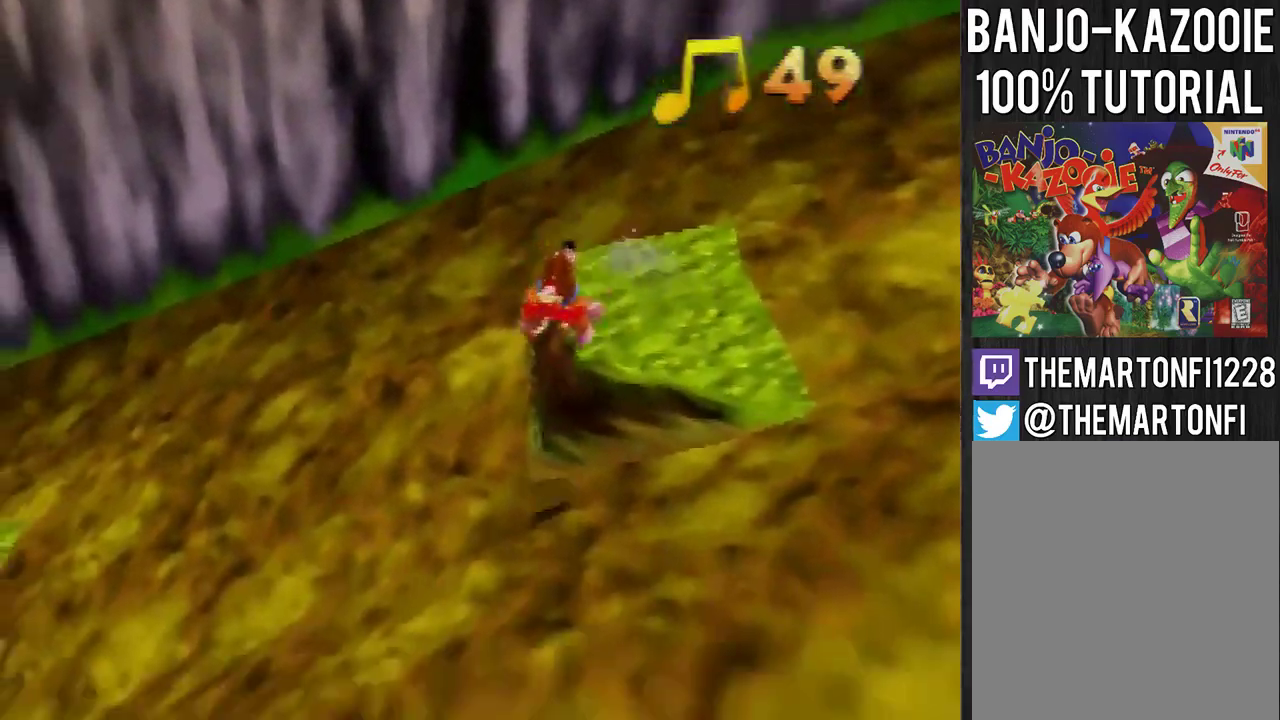
Gameplay with a controller (Nintendo layout); each line is a JSON object with the inputs held at the frame after it. "events" lists button and stick changes between this image and that frame as [ms after this image, input, new state], when the widget could be followed in between. Not read: L3 R3.
{"buttons": ["A"], "left_stick": "down", "events": [[334, "A", "down"]]}
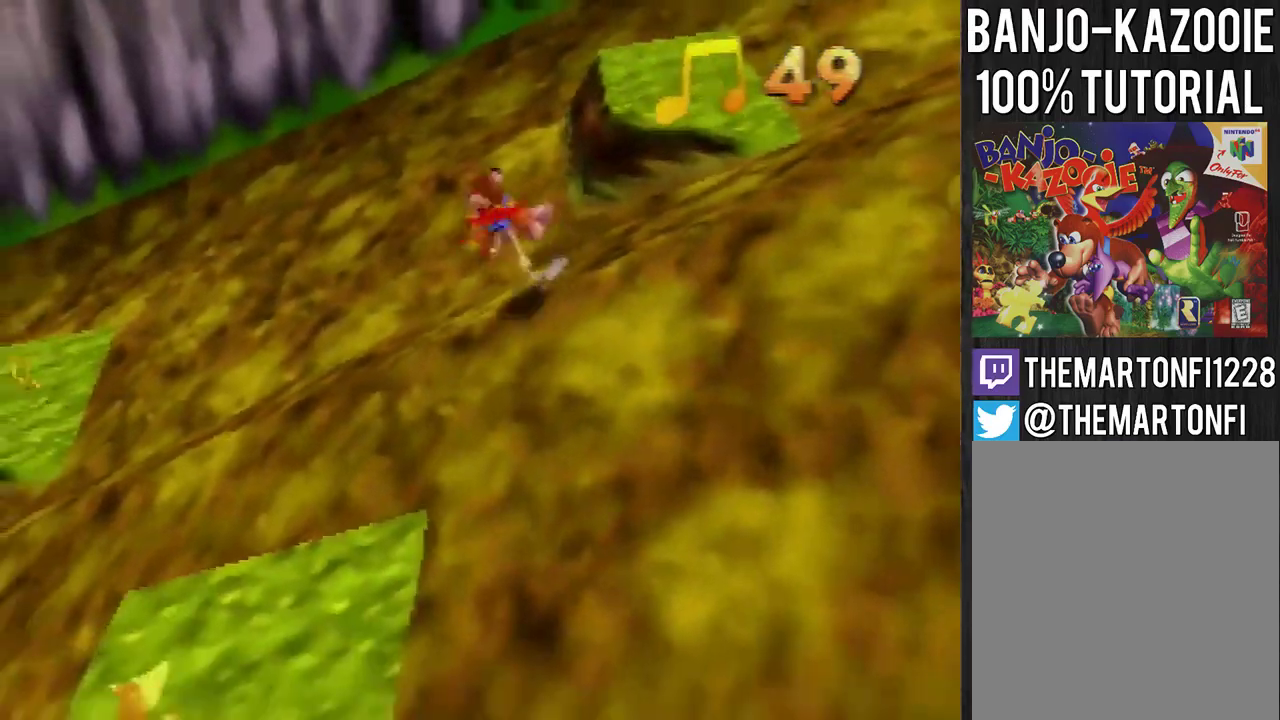
{"buttons": [], "left_stick": "down-left", "events": [[133, "A", "up"], [133, "left_stick", "down-left"]]}
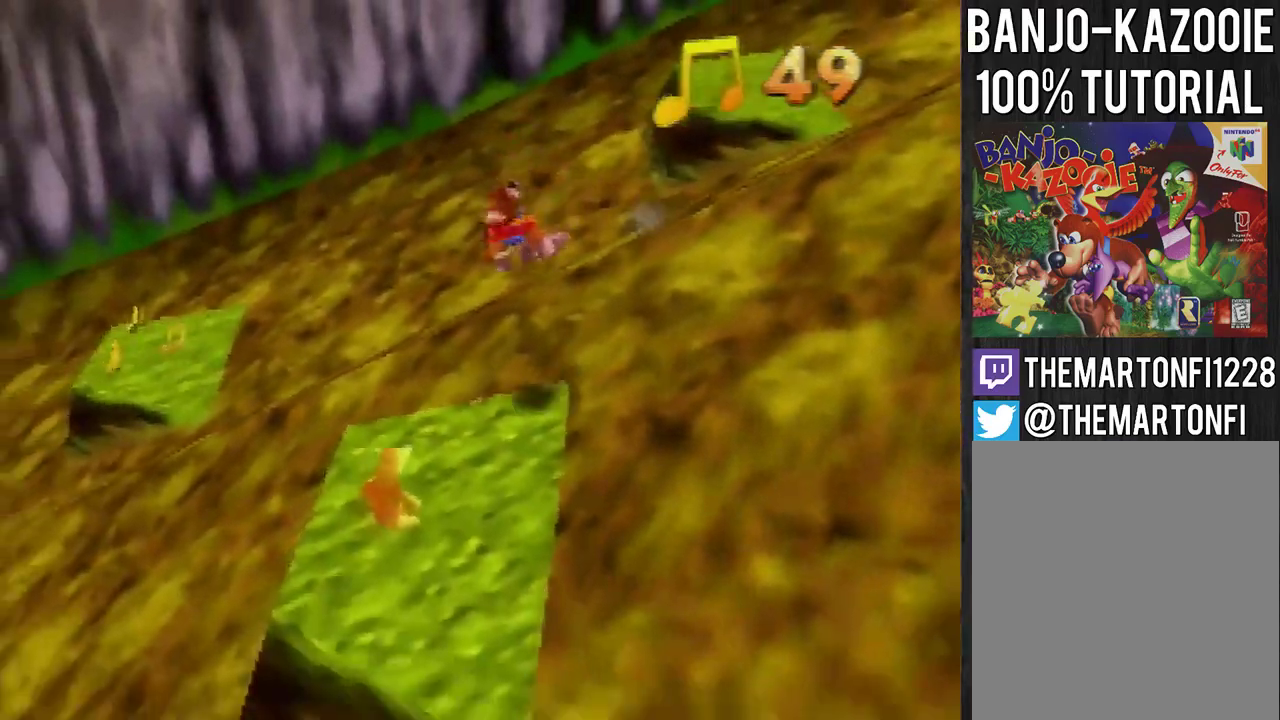
{"buttons": [], "left_stick": "center", "events": [[167, "left_stick", "down"], [300, "left_stick", "center"]]}
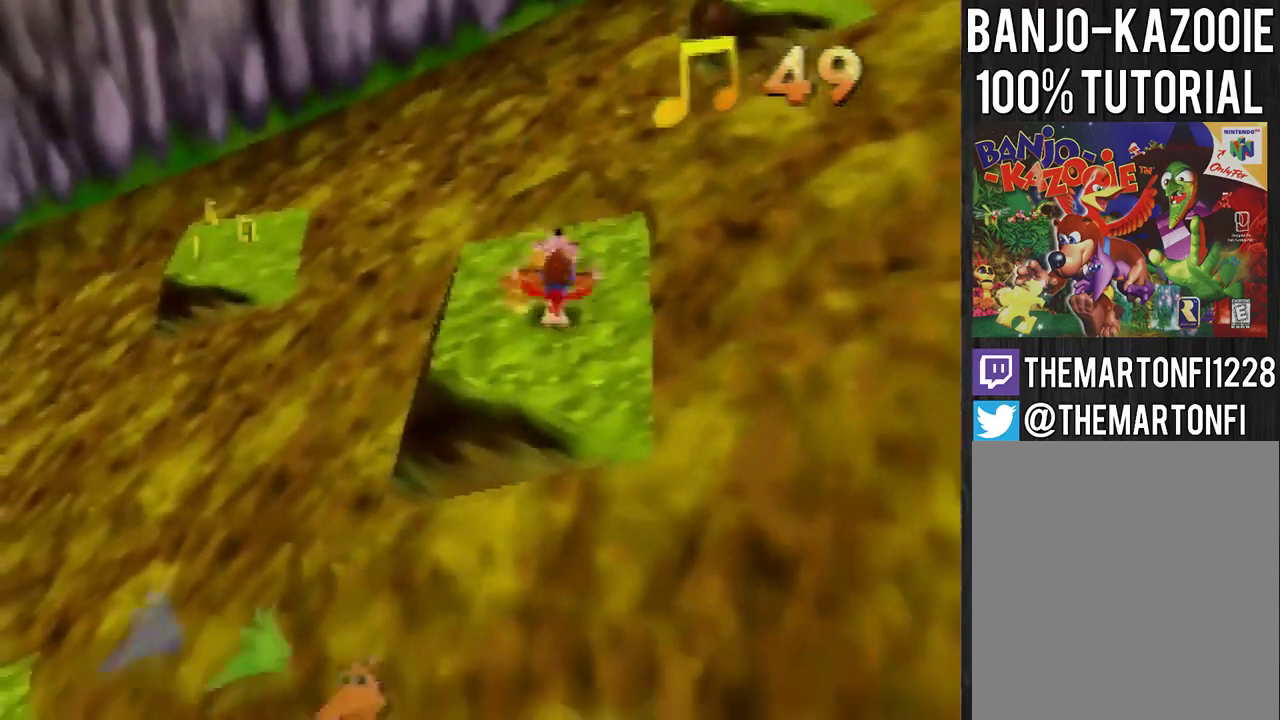
{"buttons": ["C_LEFT"], "left_stick": "center", "events": [[233, "C_LEFT", "down"]]}
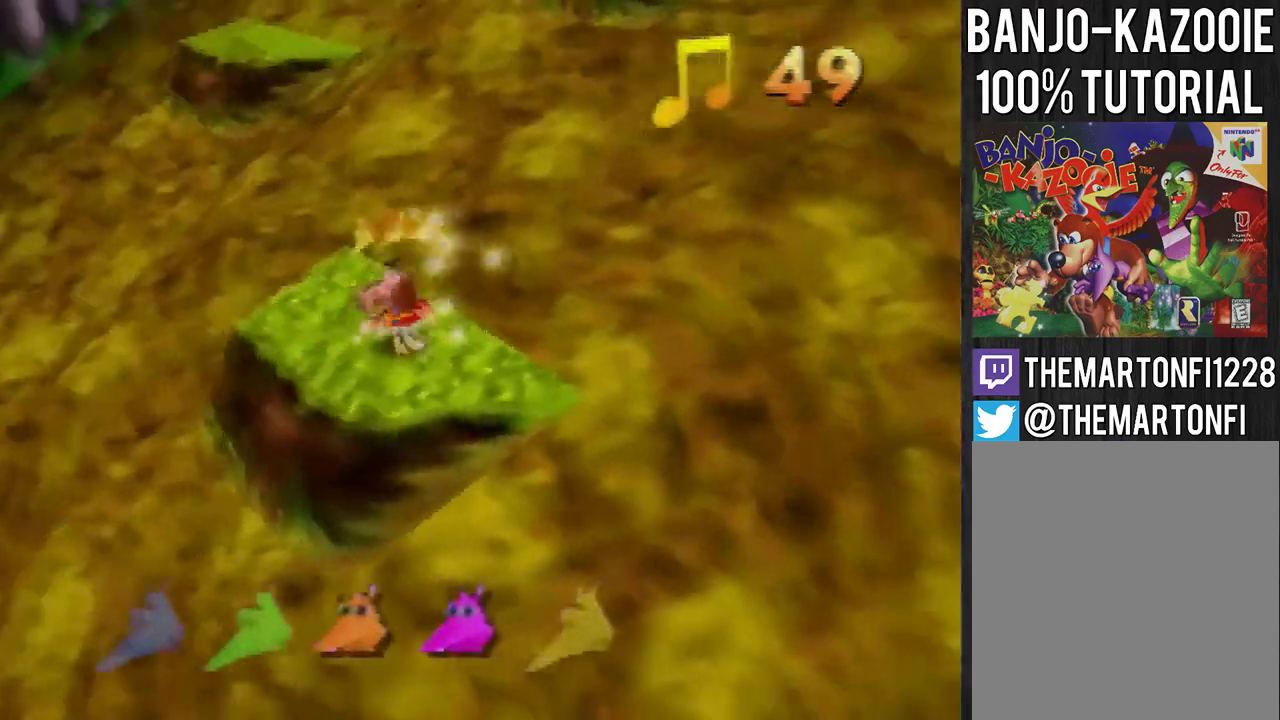
{"buttons": ["C_LEFT"], "left_stick": "center", "events": [[434, "C_LEFT", "up"], [501, "C_LEFT", "down"]]}
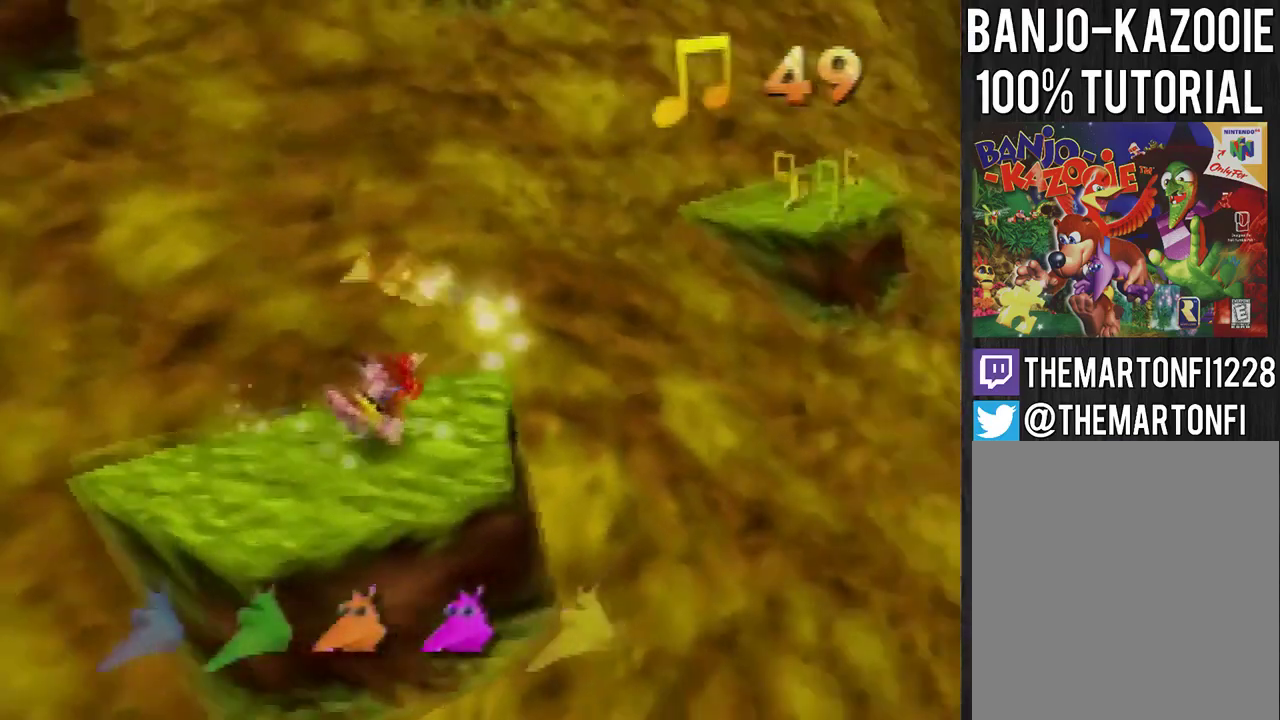
{"buttons": [], "left_stick": "center", "events": [[100, "C_LEFT", "up"]]}
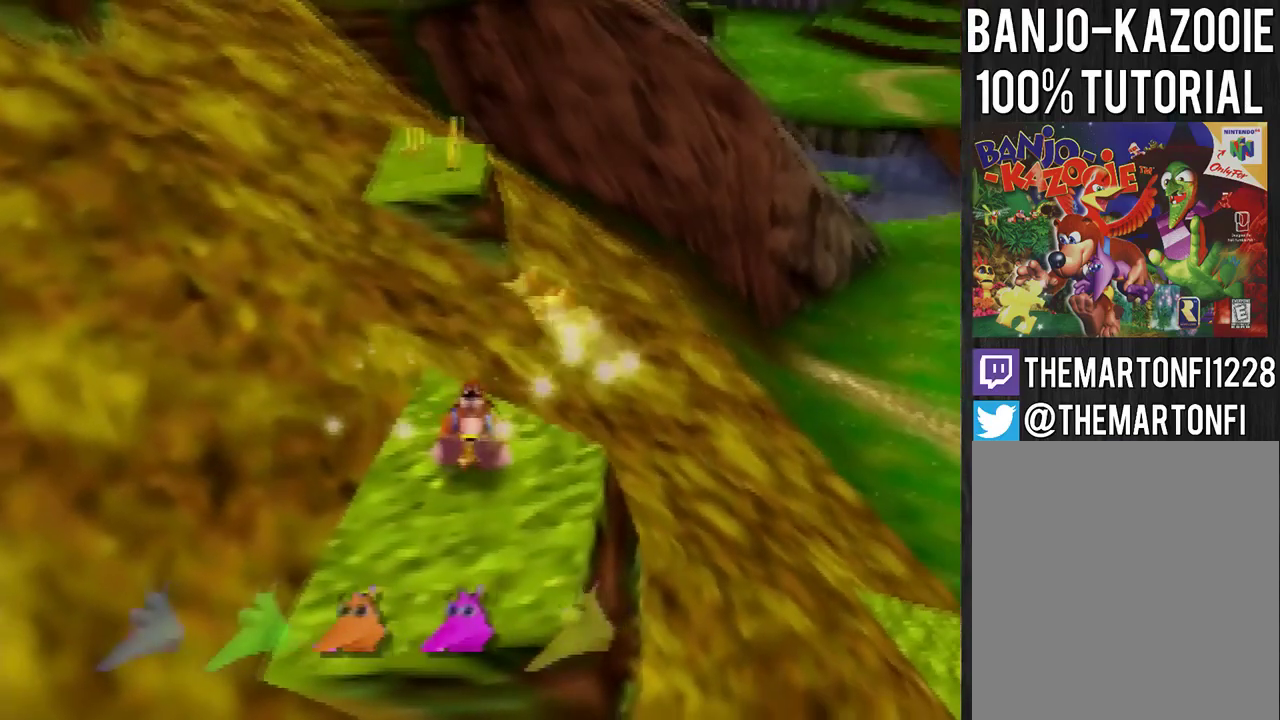
{"buttons": ["C_RIGHT"], "left_stick": "center", "events": [[467, "C_RIGHT", "down"]]}
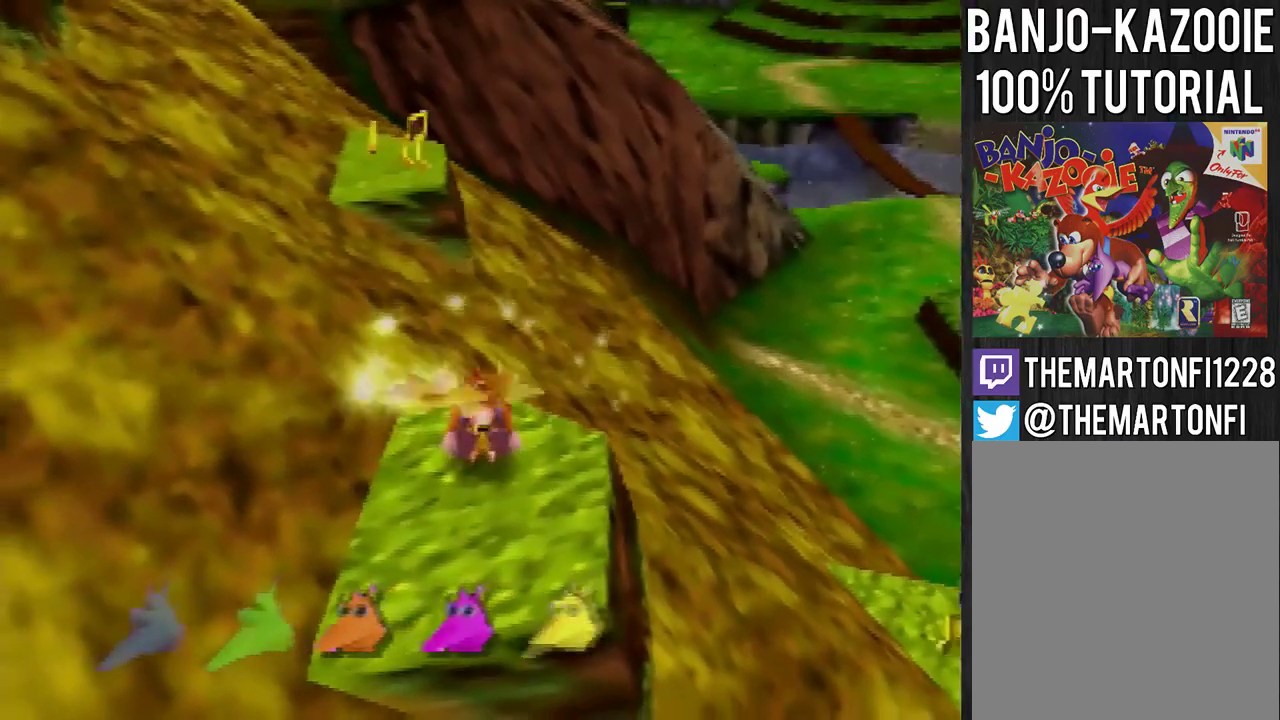
{"buttons": [], "left_stick": "center", "events": [[66, "C_RIGHT", "up"], [300, "C_RIGHT", "down"], [367, "C_RIGHT", "up"]]}
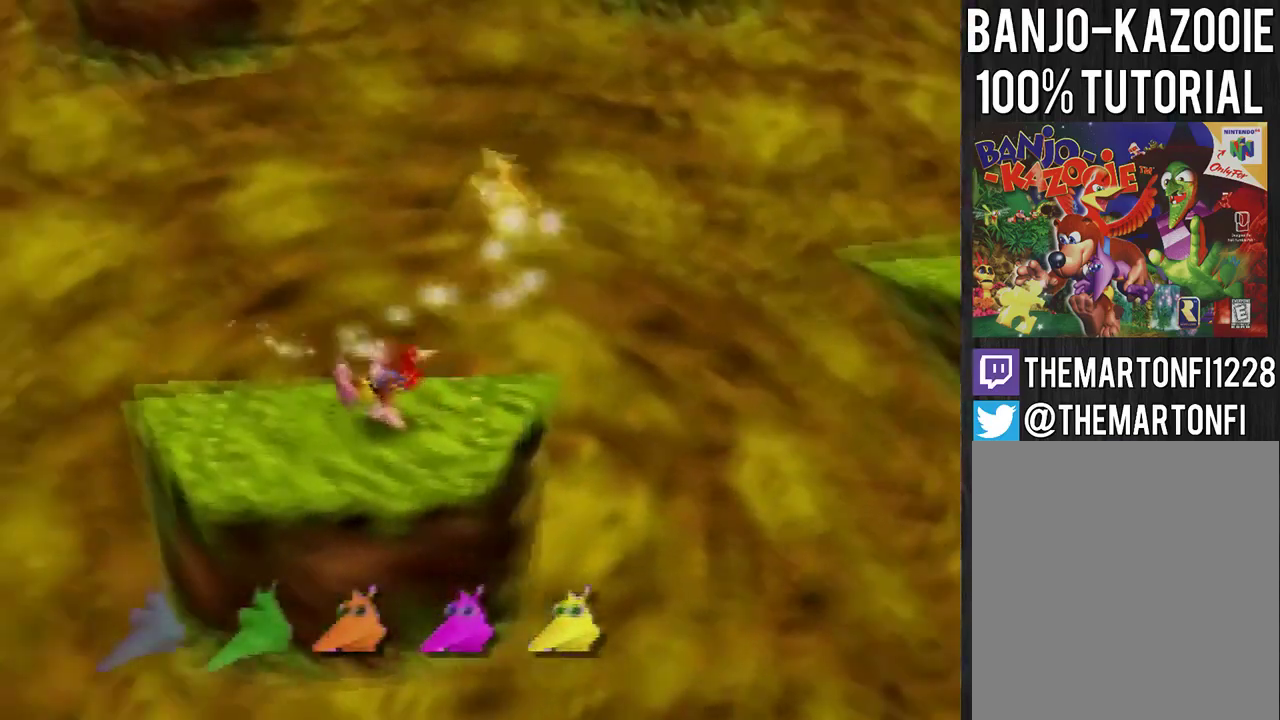
{"buttons": [], "left_stick": "center", "events": [[334, "C_RIGHT", "down"], [401, "C_RIGHT", "up"]]}
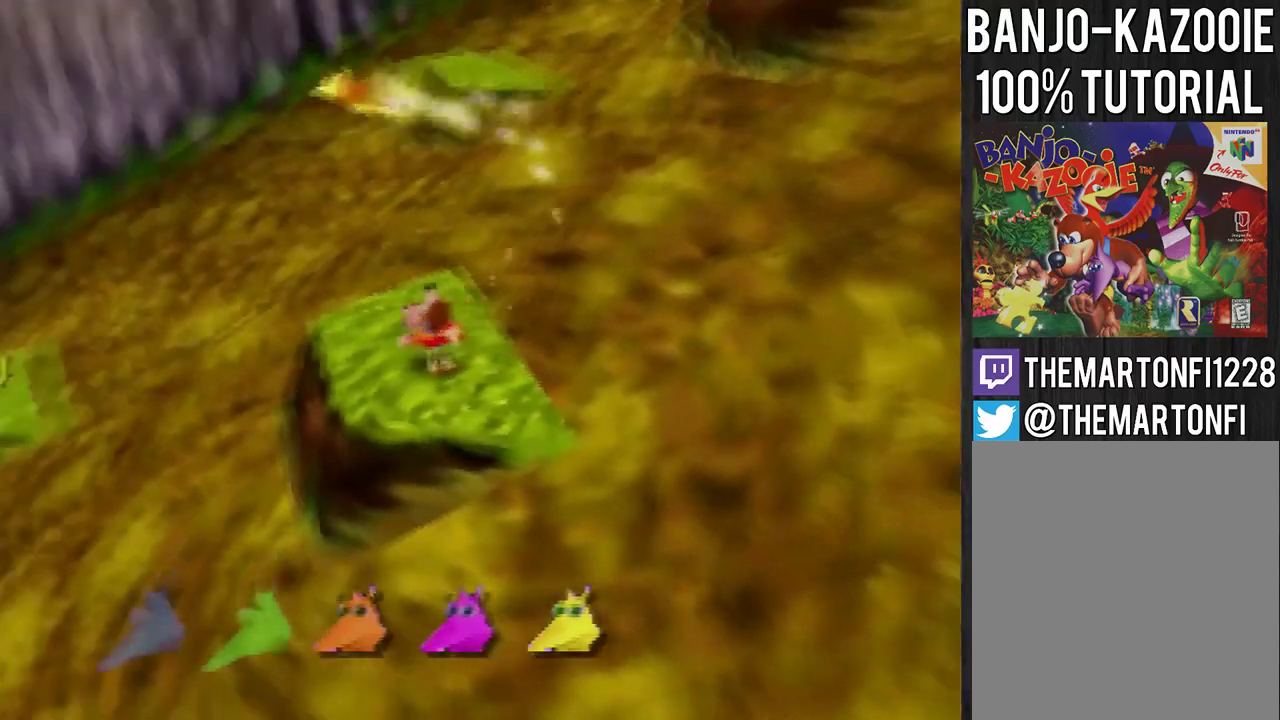
{"buttons": [], "left_stick": "center", "events": []}
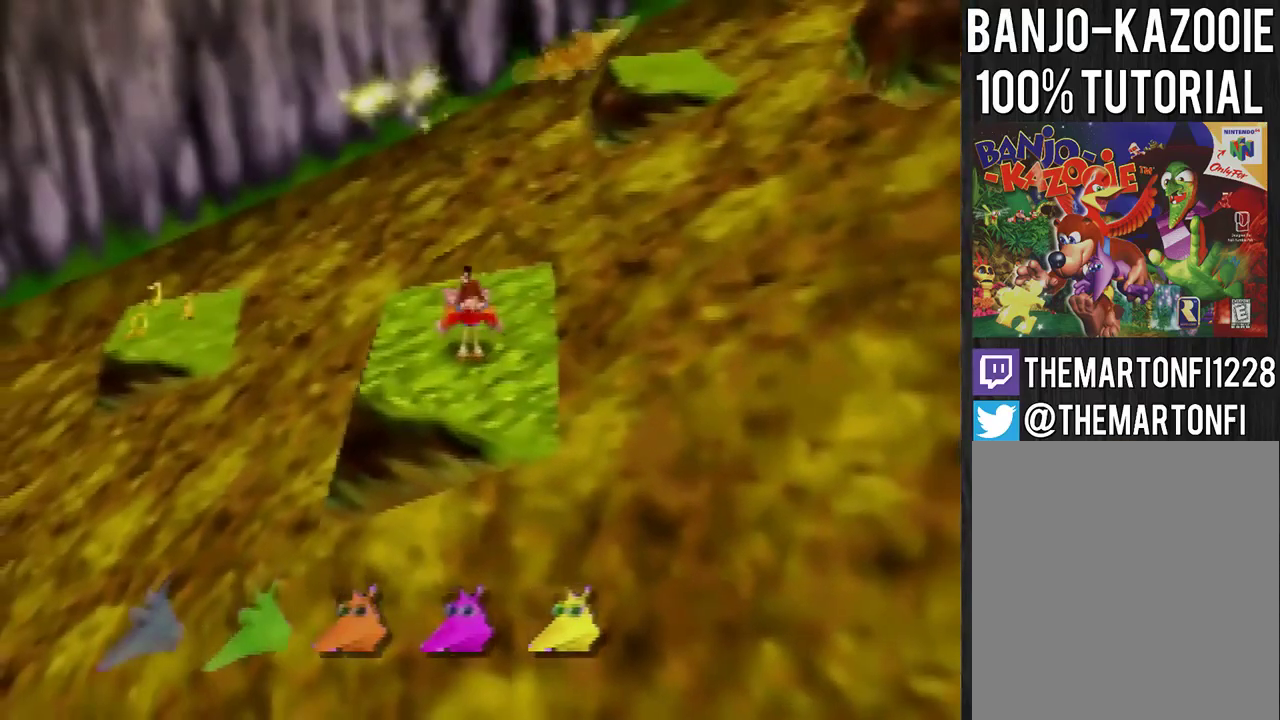
{"buttons": [], "left_stick": "down-right", "events": [[67, "left_stick", "down"], [134, "A", "down"], [267, "A", "up"], [401, "left_stick", "down-right"]]}
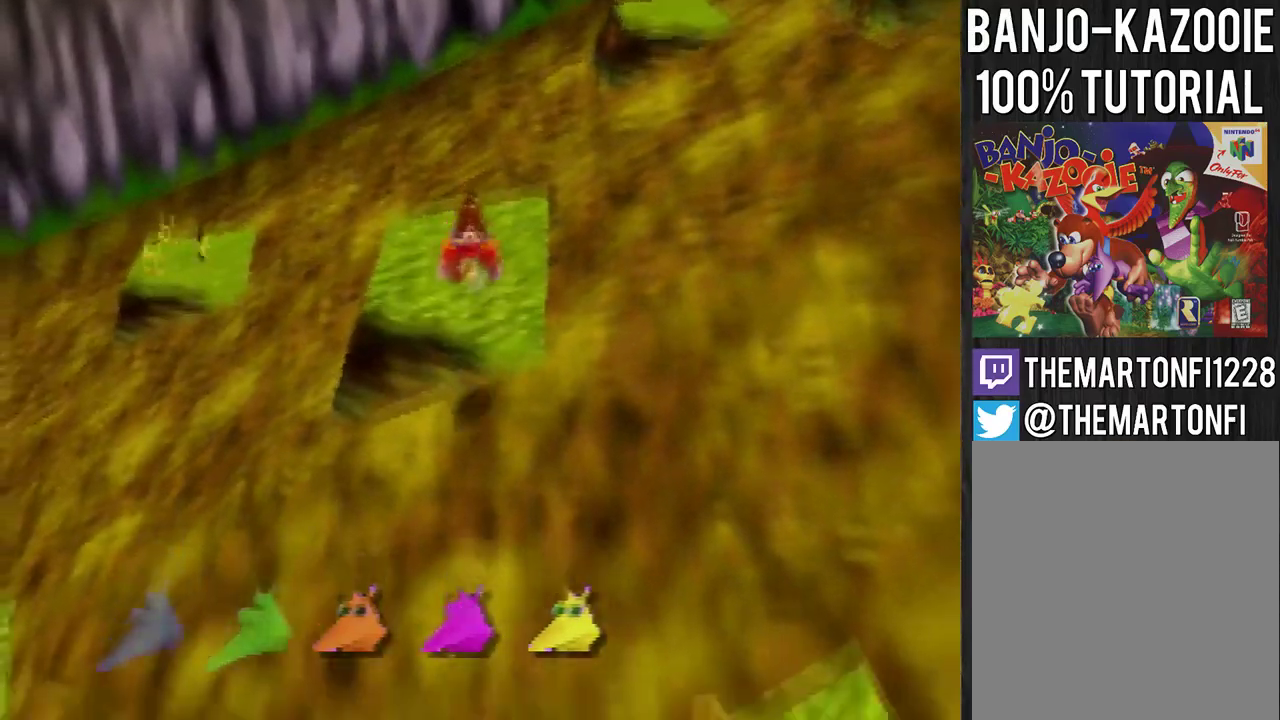
{"buttons": ["A"], "left_stick": "down-right", "events": [[166, "left_stick", "down"], [467, "A", "down"], [467, "left_stick", "down-right"]]}
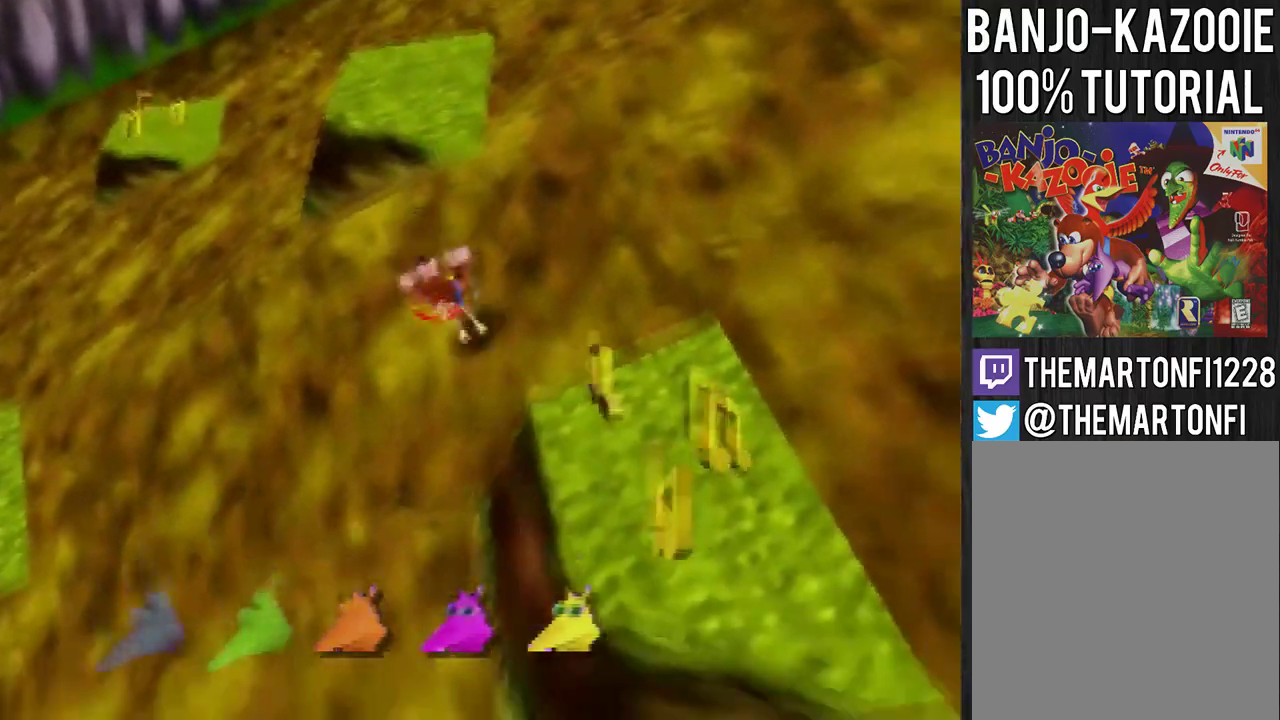
{"buttons": [], "left_stick": "down-right", "events": [[100, "left_stick", "down"], [300, "A", "up"], [401, "left_stick", "down-right"]]}
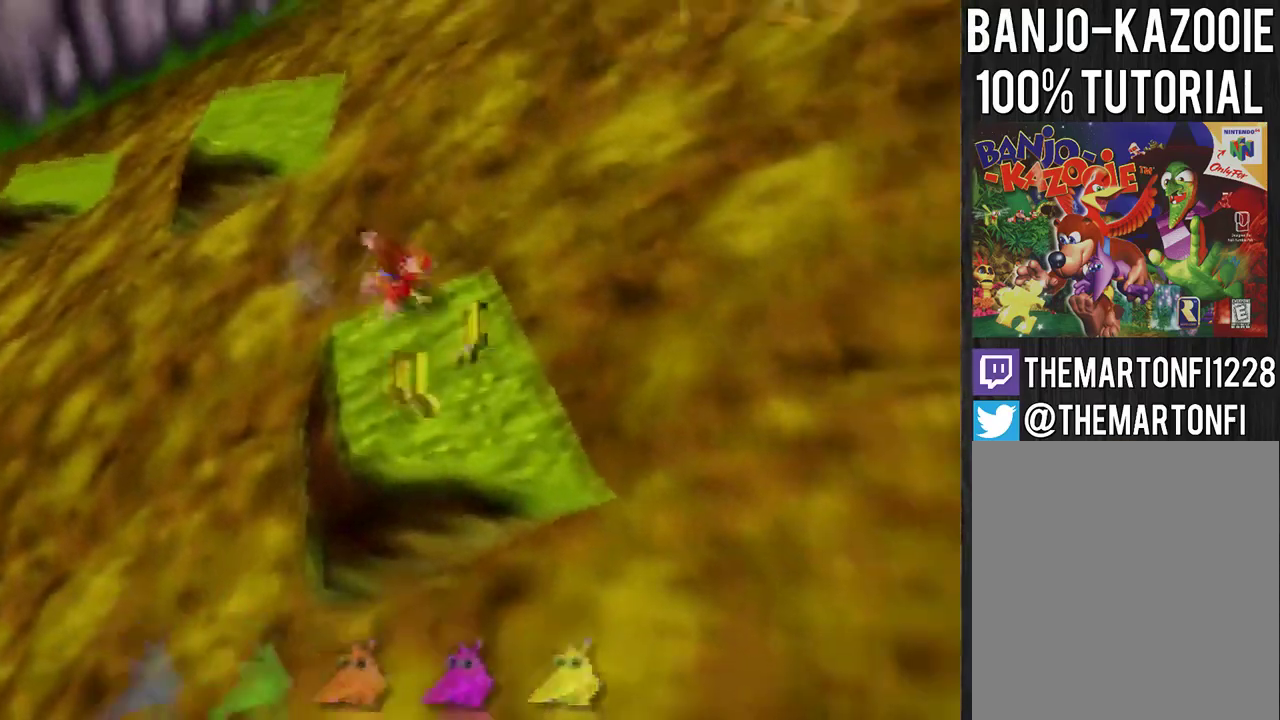
{"buttons": ["A"], "left_stick": "up-left", "events": [[100, "left_stick", "down"], [233, "left_stick", "down-left"], [333, "left_stick", "left"], [433, "left_stick", "up-left"], [500, "A", "down"]]}
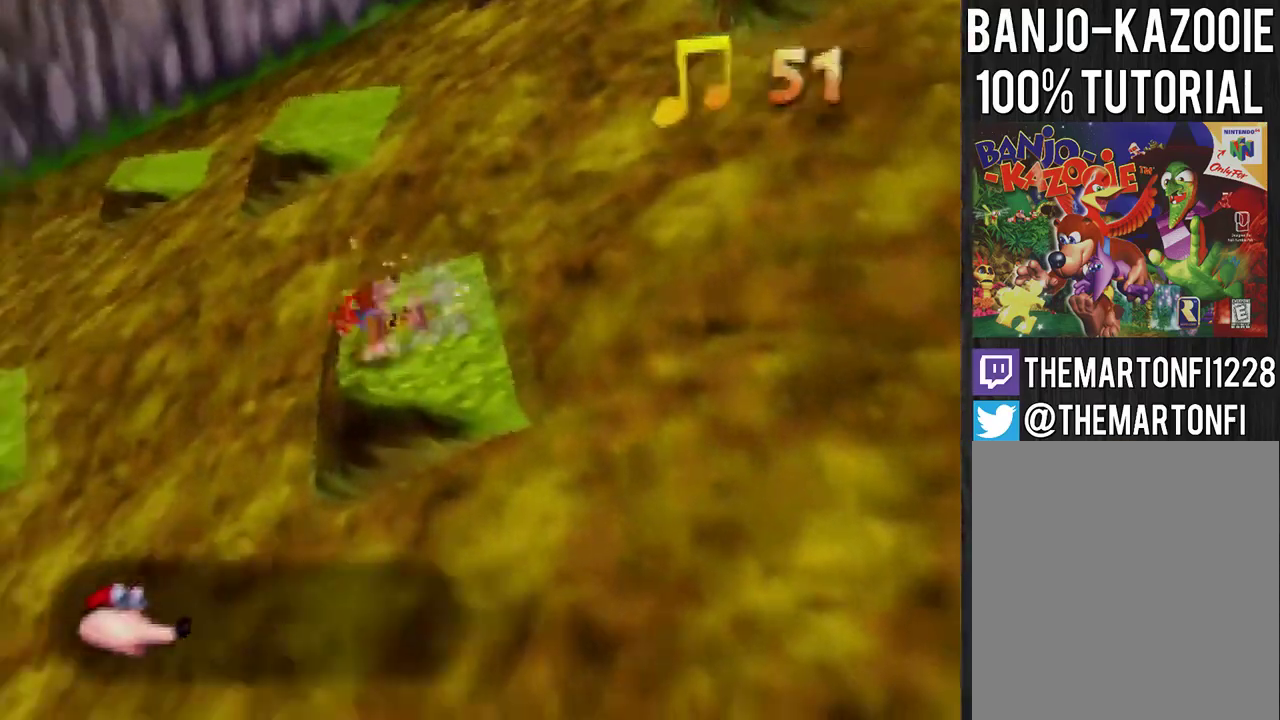
{"buttons": [], "left_stick": "up-left", "events": [[100, "A", "up"]]}
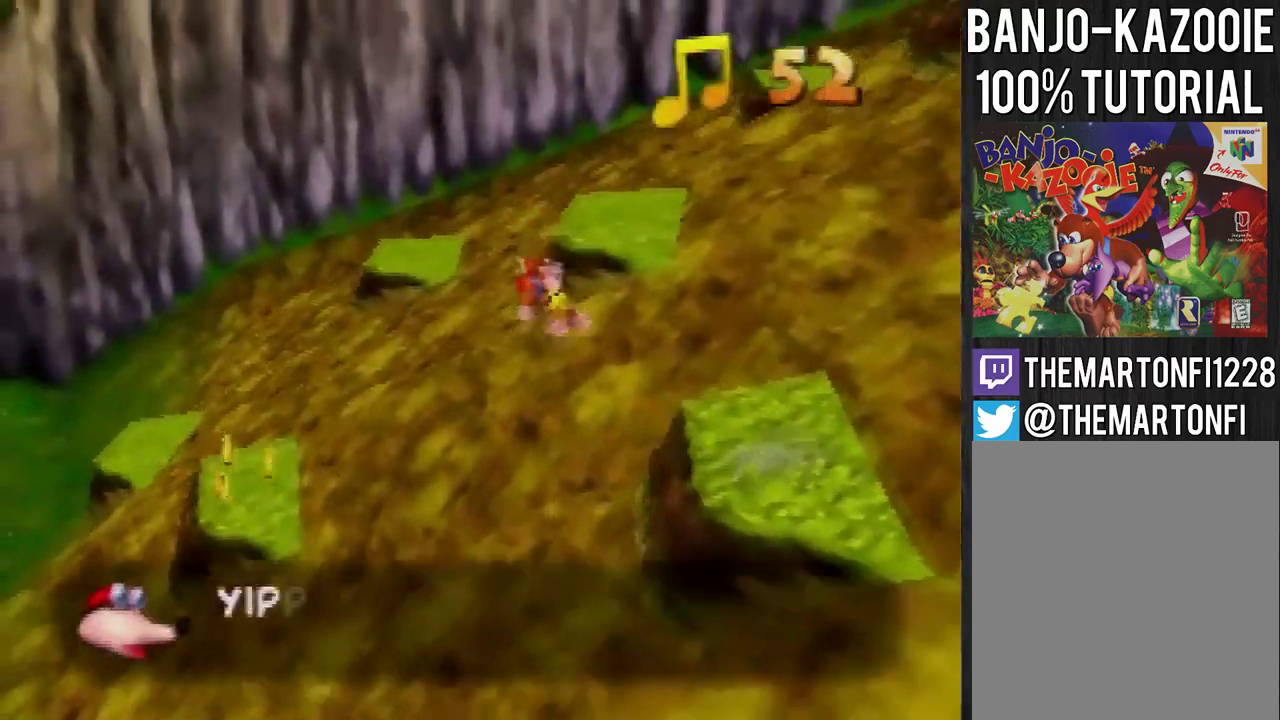
{"buttons": [], "left_stick": "up-left", "events": []}
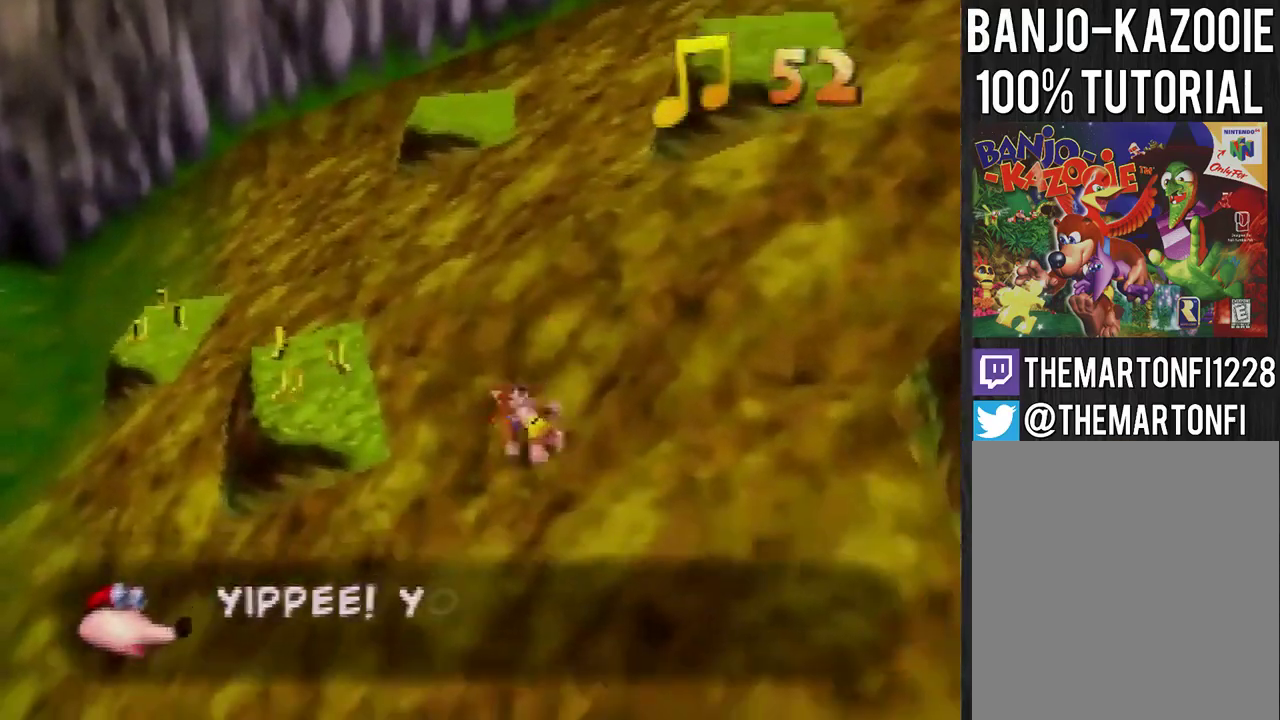
{"buttons": [], "left_stick": "up-left", "events": [[33, "A", "down"], [134, "A", "up"]]}
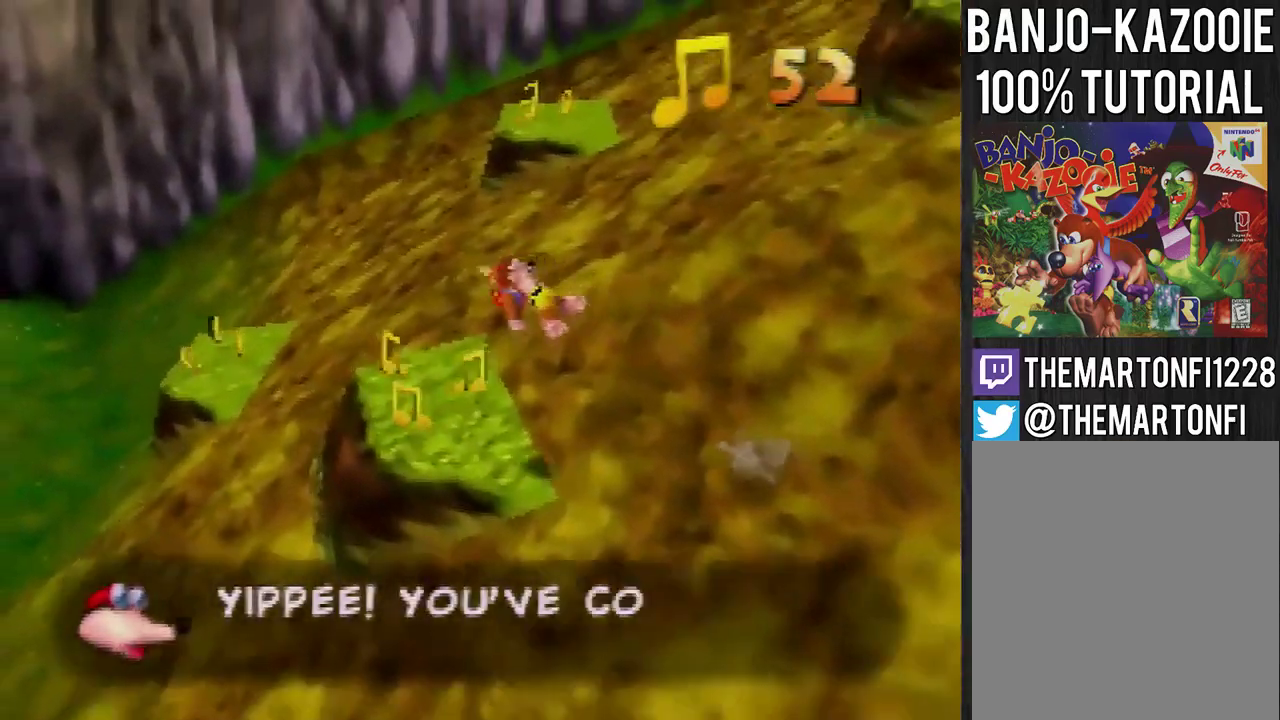
{"buttons": [], "left_stick": "up-left", "events": [[200, "left_stick", "up"], [267, "left_stick", "up-right"], [467, "left_stick", "up-left"]]}
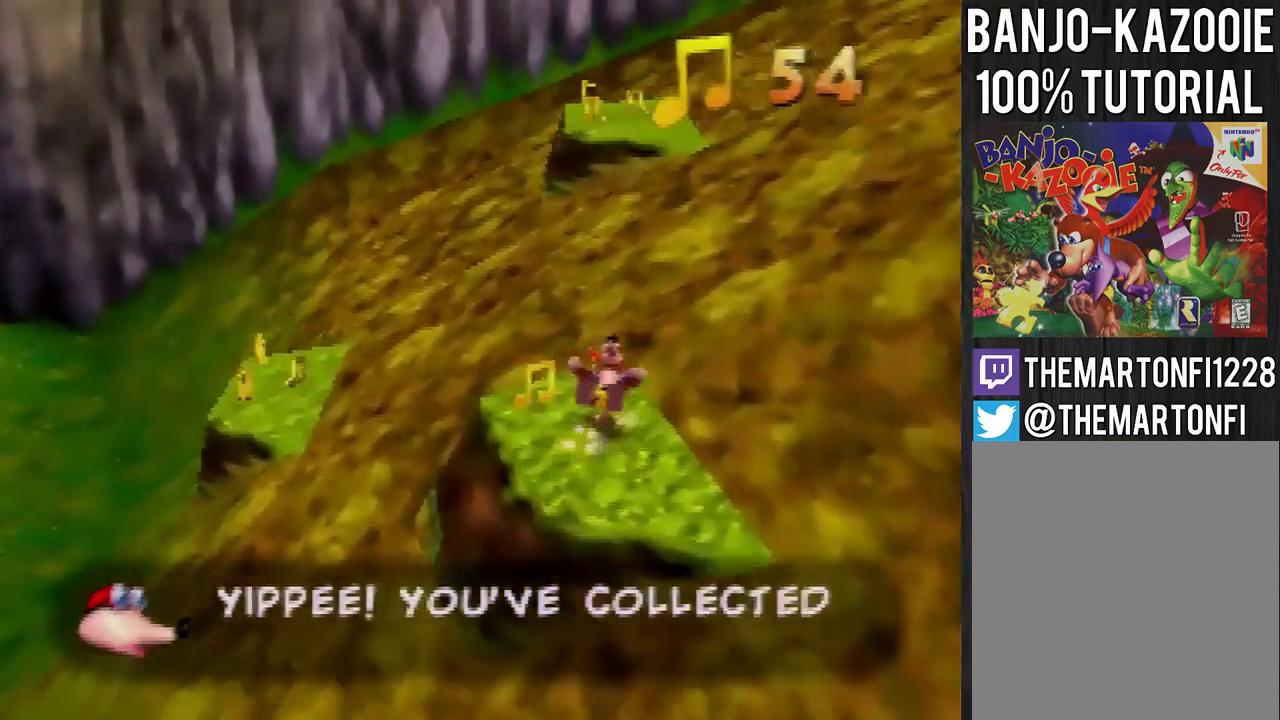
{"buttons": [], "left_stick": "up", "events": [[200, "left_stick", "up"], [234, "A", "down"], [334, "A", "up"]]}
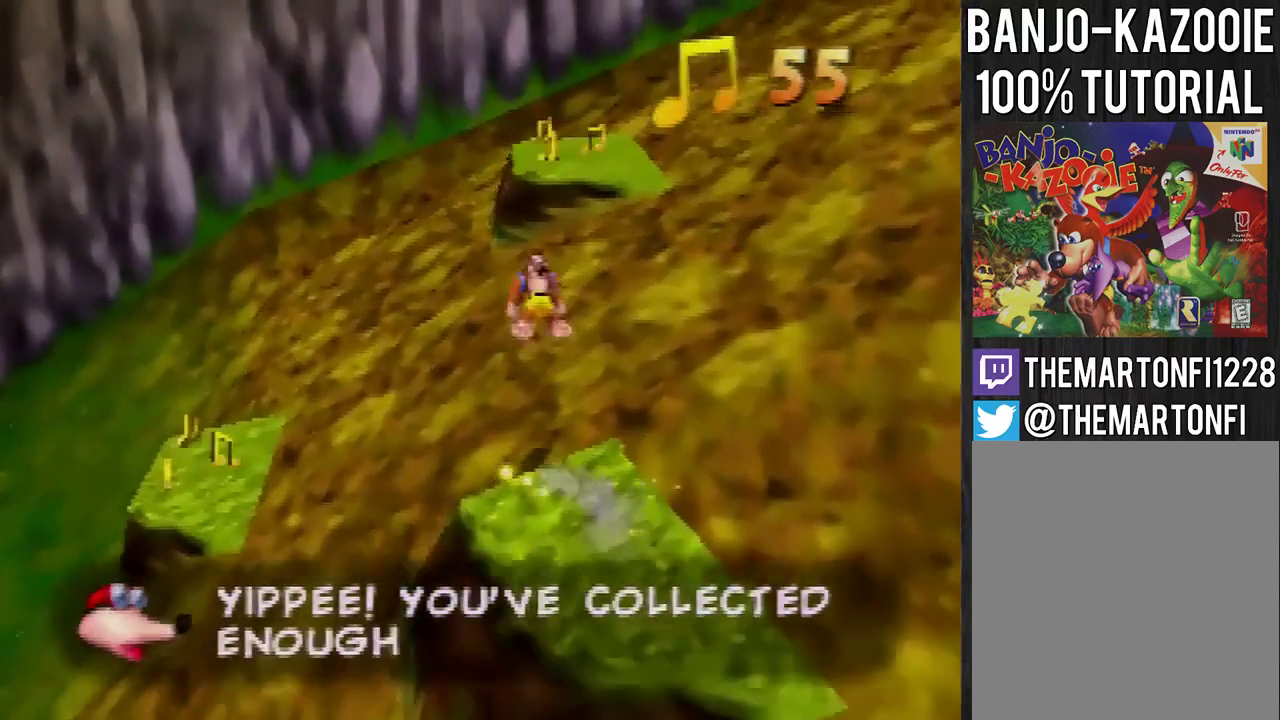
{"buttons": [], "left_stick": "up", "events": []}
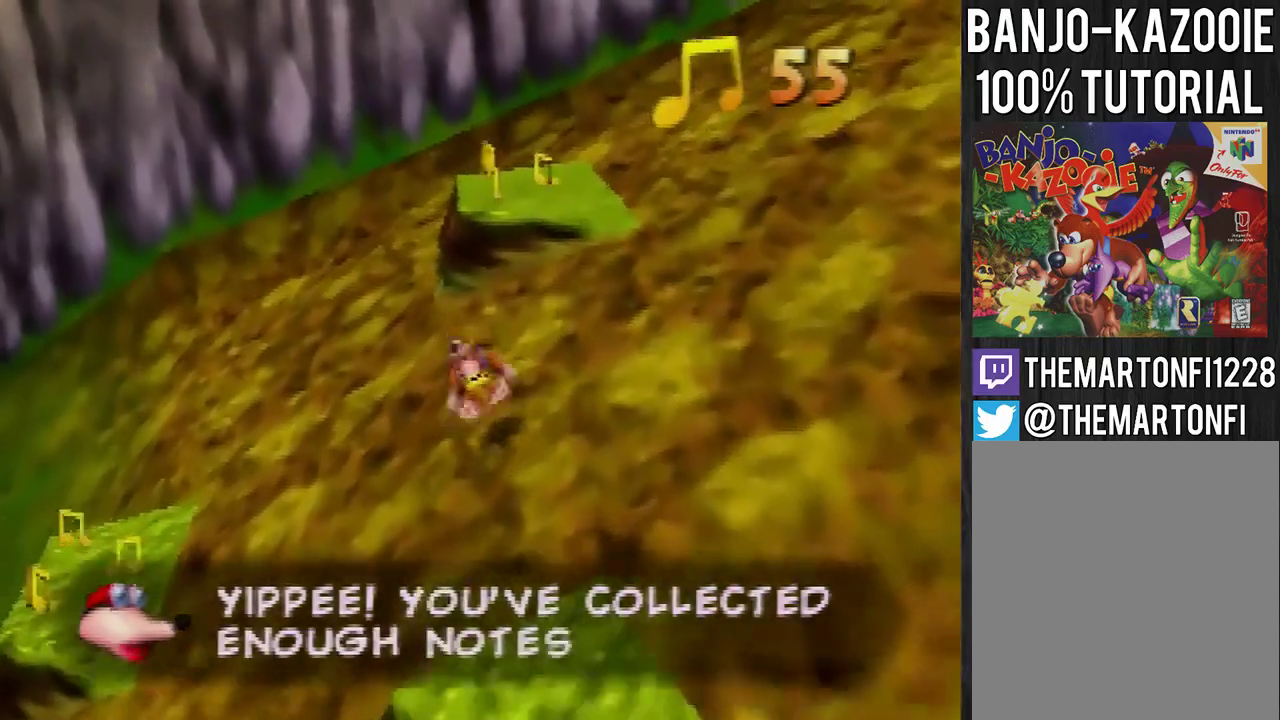
{"buttons": ["A"], "left_stick": "up", "events": [[33, "A", "down"], [100, "A", "up"], [200, "left_stick", "up-right"], [367, "left_stick", "up"], [501, "A", "down"]]}
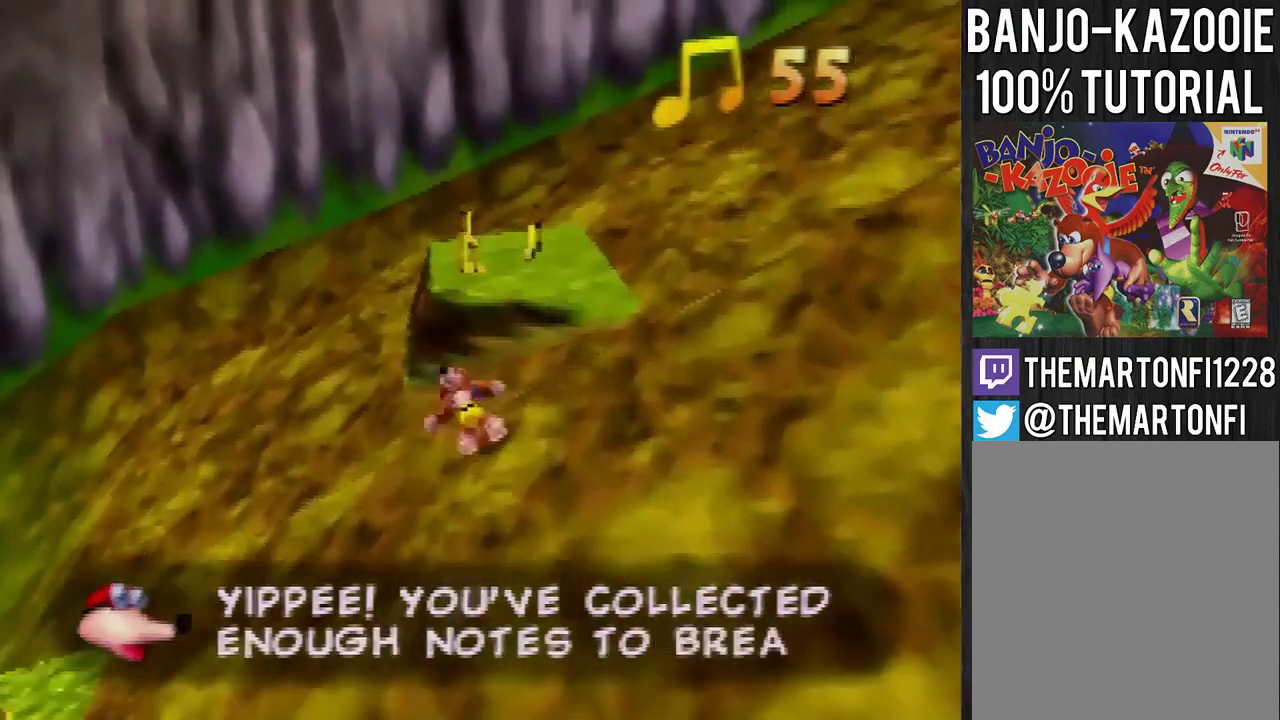
{"buttons": [], "left_stick": "up-right", "events": [[200, "A", "up"], [500, "left_stick", "up-right"]]}
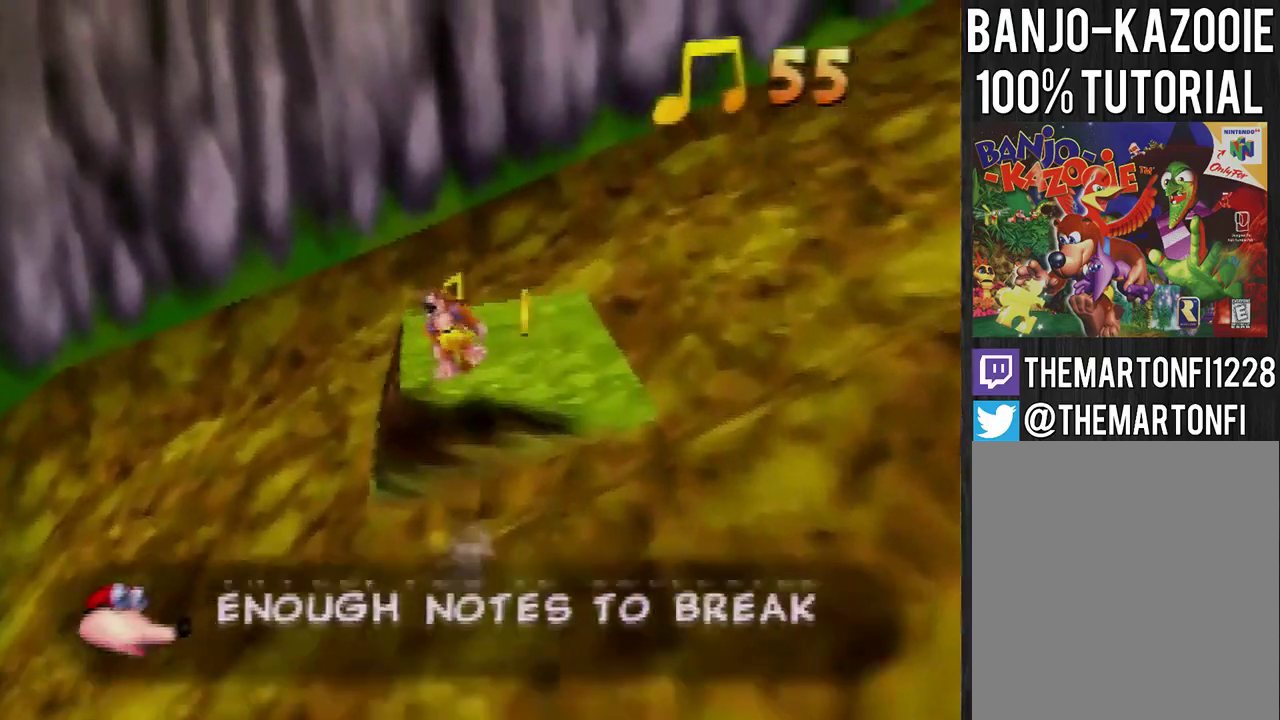
{"buttons": [], "left_stick": "down-left", "events": [[200, "left_stick", "up"], [300, "left_stick", "up-left"], [434, "left_stick", "down-left"]]}
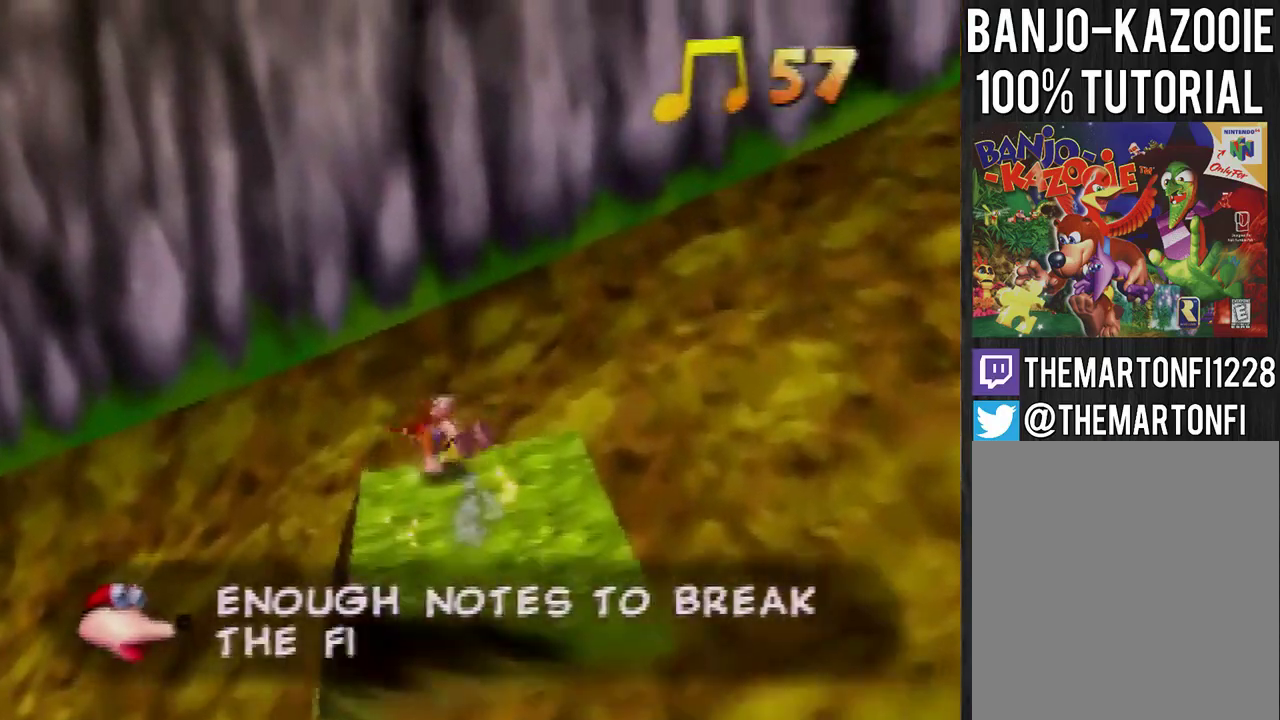
{"buttons": ["C_RIGHT"], "left_stick": "down-left", "events": [[66, "A", "down"], [500, "A", "up"], [500, "C_RIGHT", "down"]]}
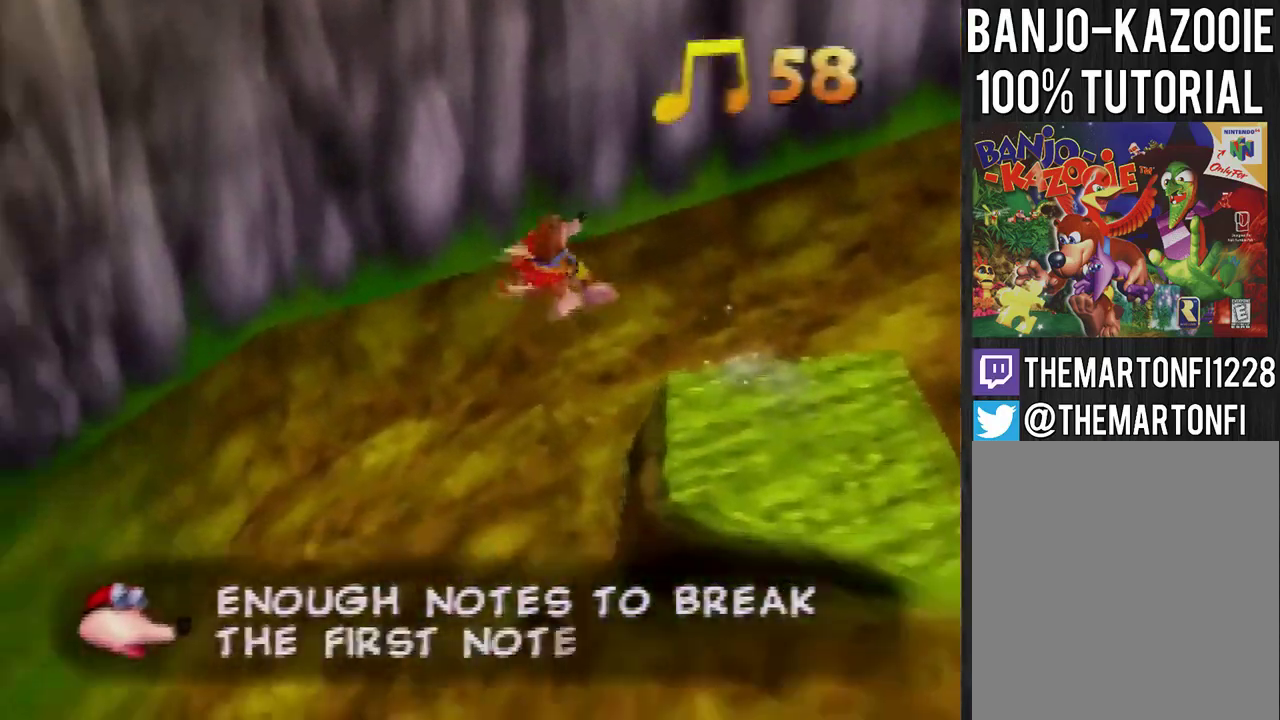
{"buttons": [], "left_stick": "left", "events": [[100, "left_stick", "left"], [401, "C_RIGHT", "up"]]}
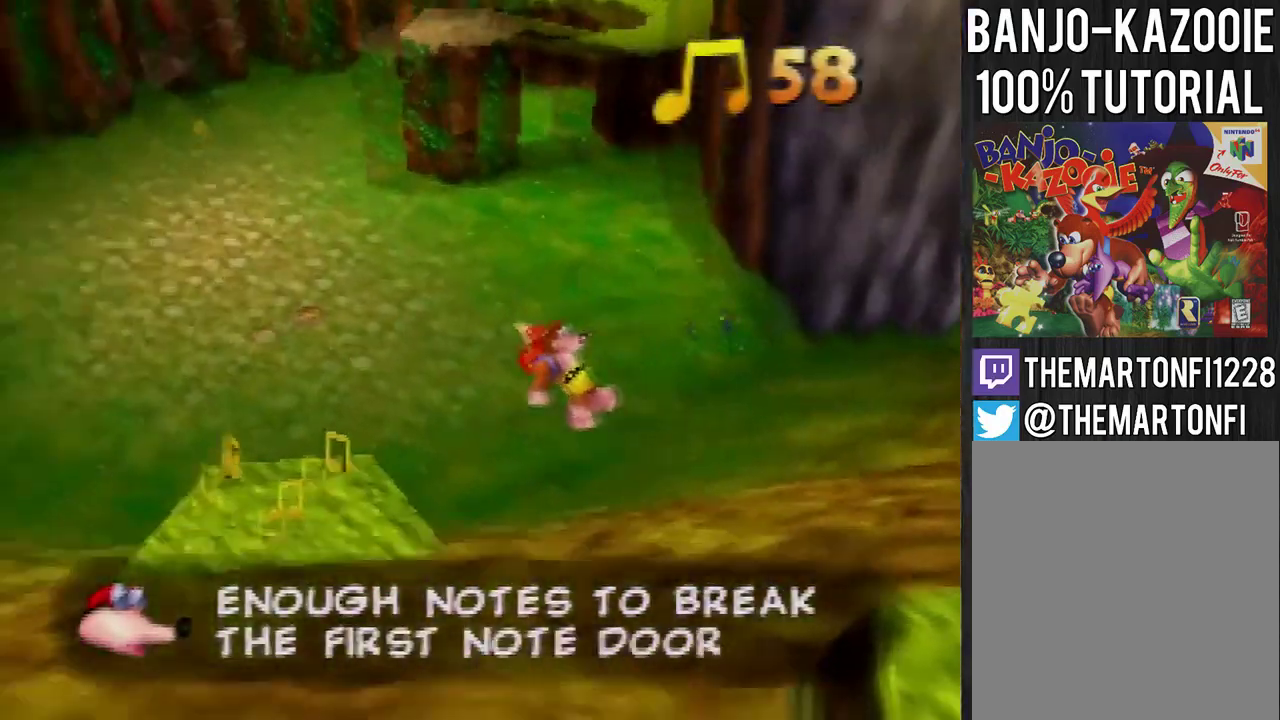
{"buttons": [], "left_stick": "up-left", "events": [[66, "left_stick", "up-left"]]}
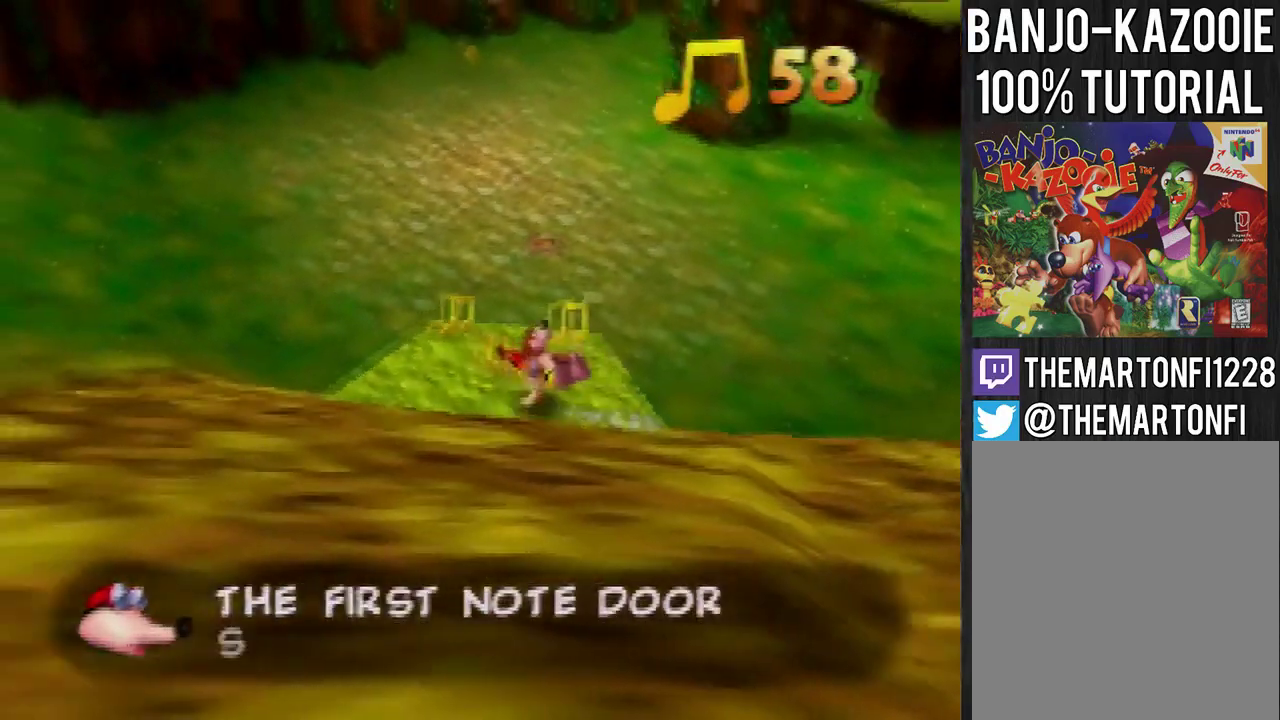
{"buttons": [], "left_stick": "center", "events": [[134, "left_stick", "up-right"], [267, "left_stick", "right"], [434, "left_stick", "center"]]}